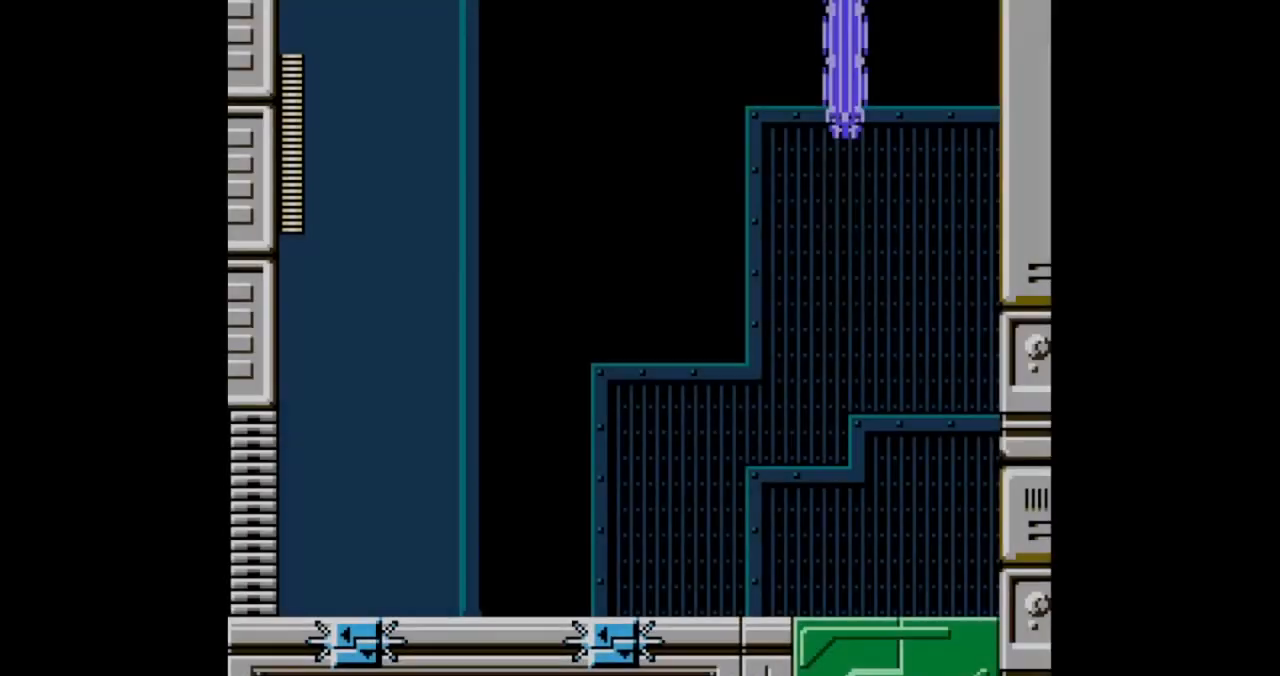
Gameplay with a controller (Nintendo layout); each line is a JSON object with the inputs held at the frame after it. "events" lists button and stick changes between this image and that frame as [ms after this image, input, new state], when the widget could be followed in between. Not read: L2 L3 R1 R2 R3 X Y.
{"buttons": [], "events": []}
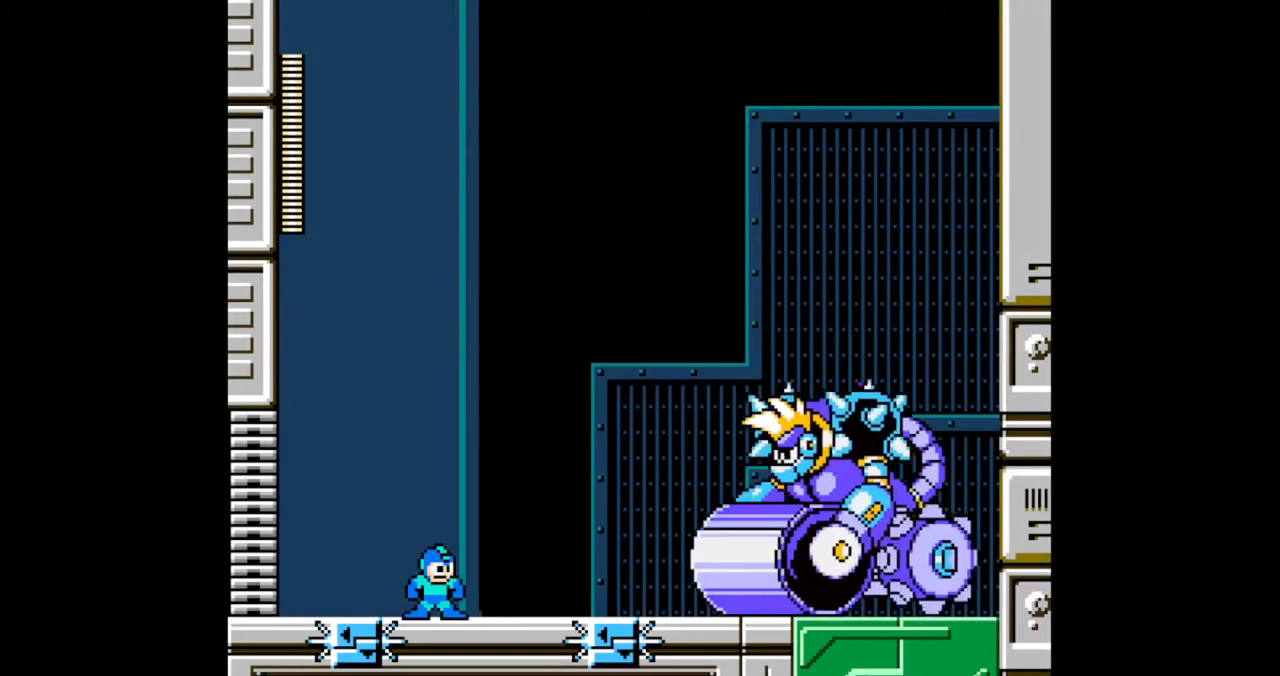
{"buttons": [], "events": []}
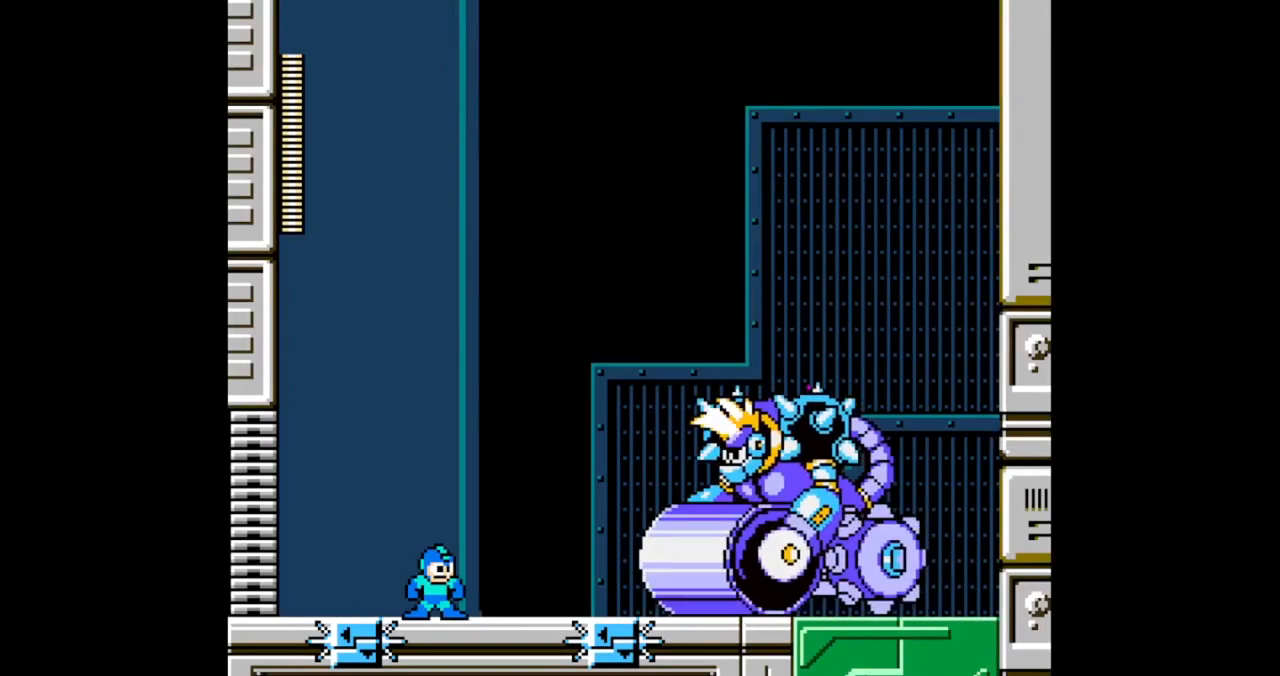
{"buttons": [], "events": [[33, "A", "down"], [167, "A", "up"], [167, "B", "down"], [267, "B", "up"], [367, "B", "down"], [433, "B", "up"]]}
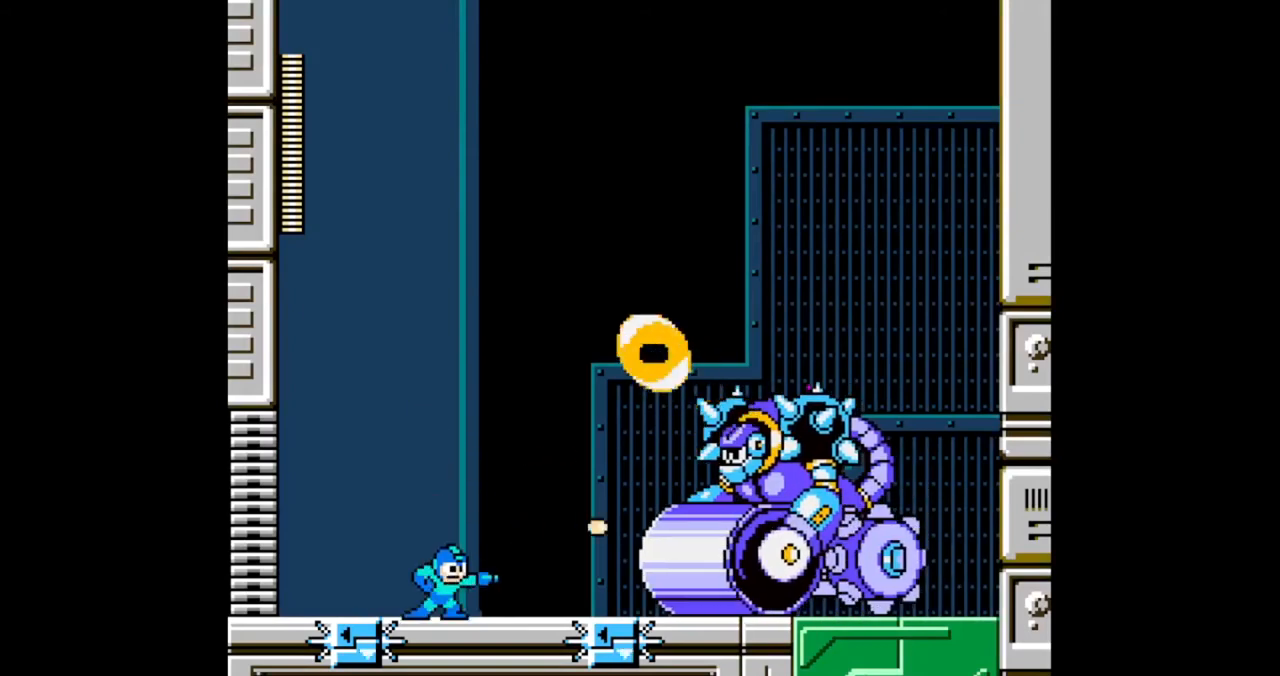
{"buttons": ["B", "DPAD_LEFT"], "events": [[33, "A", "down"], [200, "B", "down"], [233, "A", "up"], [267, "B", "up"], [333, "B", "down"], [433, "DPAD_LEFT", "down"]]}
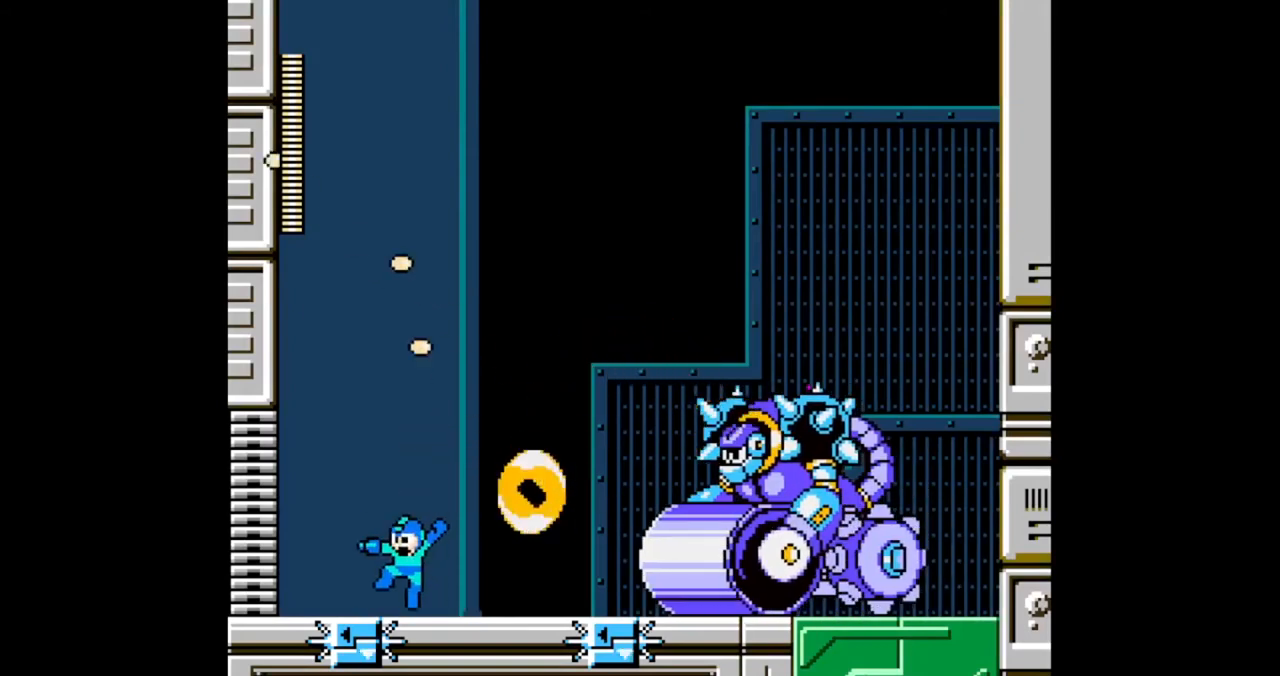
{"buttons": ["B", "DPAD_RIGHT"], "events": [[200, "DPAD_LEFT", "up"], [200, "DPAD_RIGHT", "down"]]}
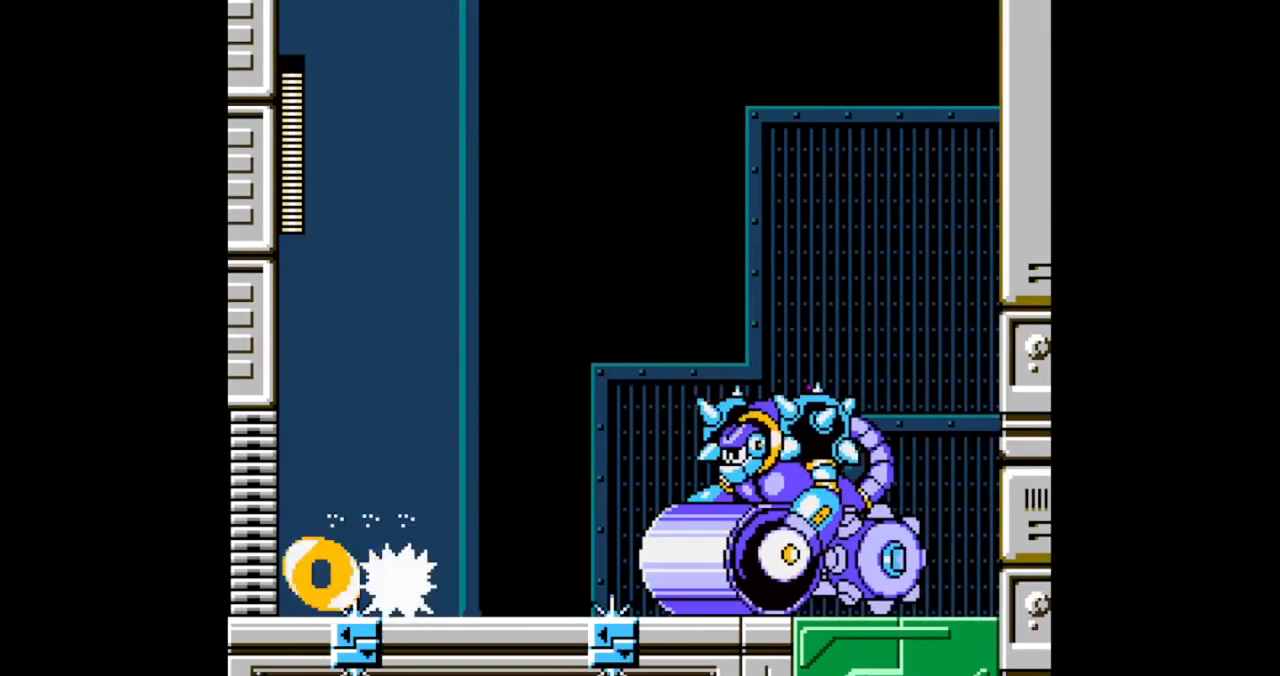
{"buttons": ["A", "B", "DPAD_RIGHT"], "events": [[433, "A", "down"]]}
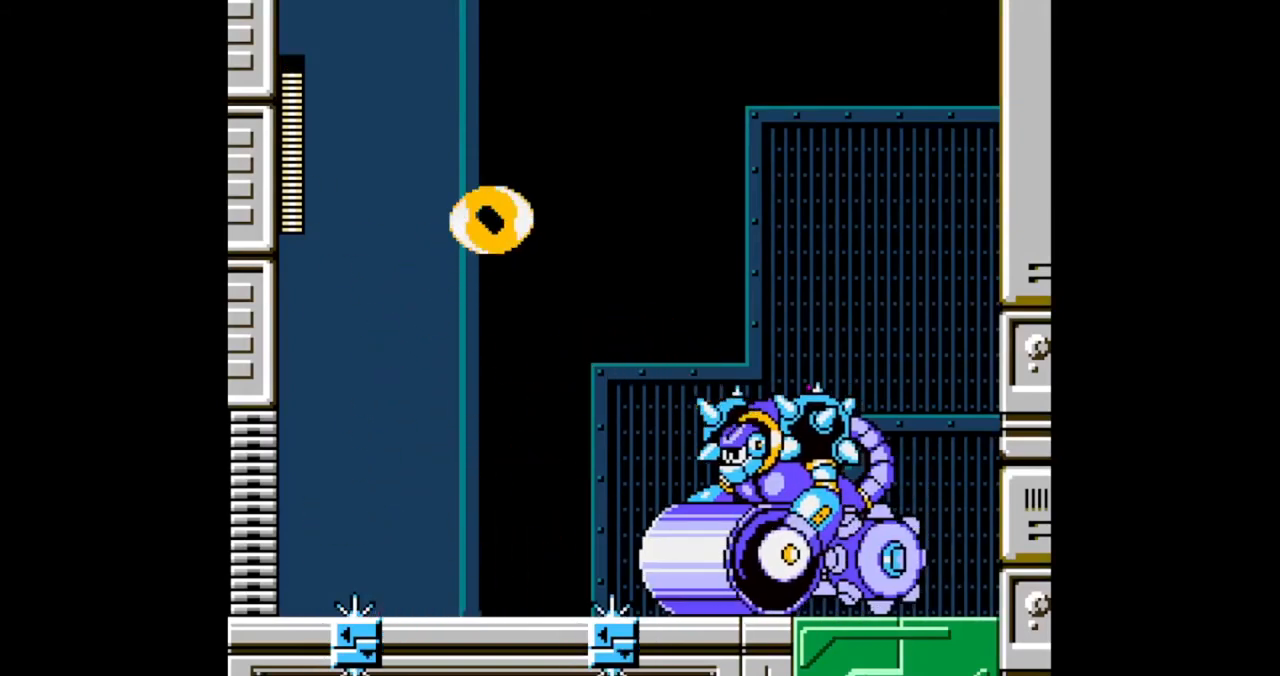
{"buttons": ["B", "DPAD_LEFT"], "events": [[67, "B", "up"], [67, "DPAD_RIGHT", "up"], [100, "A", "up"], [133, "B", "down"], [467, "DPAD_LEFT", "down"]]}
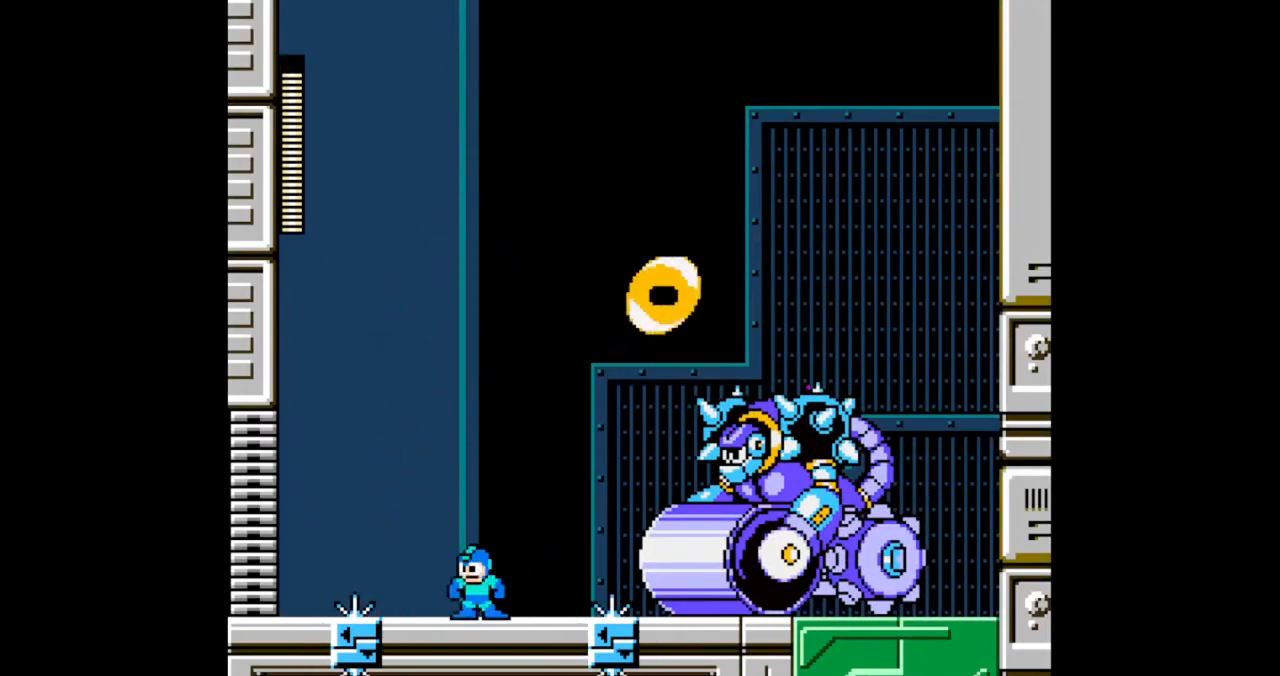
{"buttons": ["B"], "events": [[167, "A", "down"], [200, "DPAD_LEFT", "up"], [233, "DPAD_RIGHT", "down"], [300, "B", "up"], [333, "A", "up"], [333, "DPAD_RIGHT", "up"], [367, "B", "down"]]}
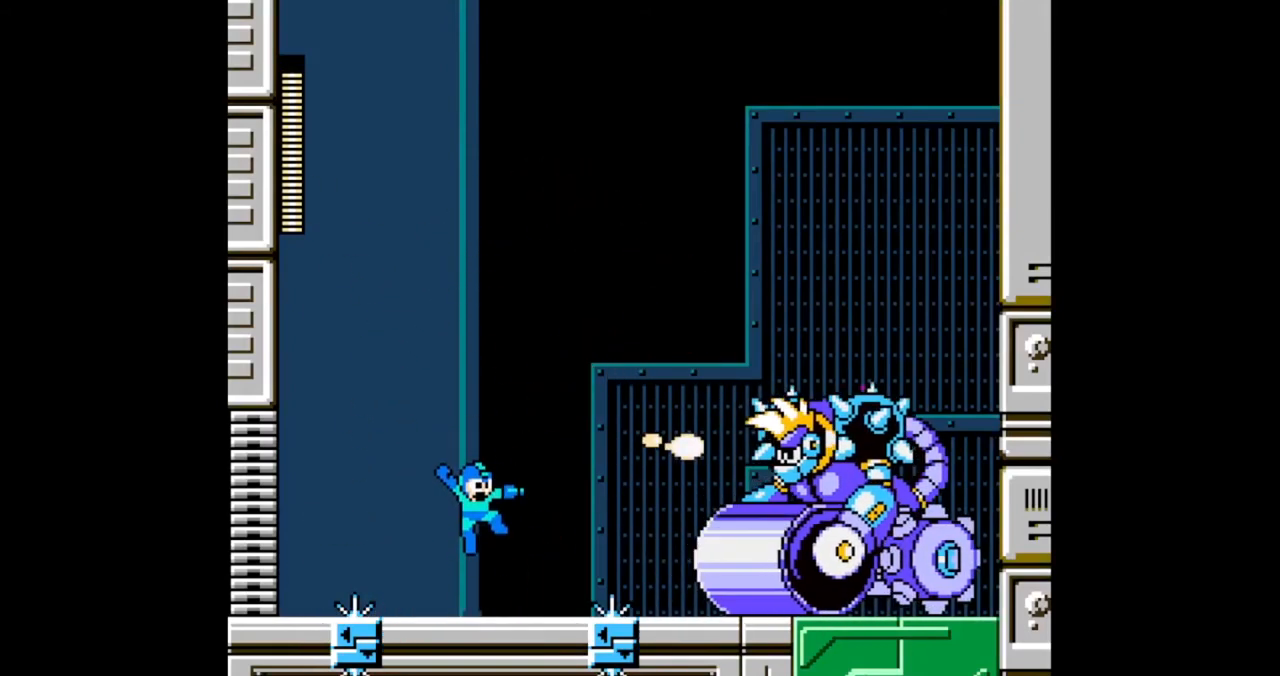
{"buttons": ["A", "B"], "events": [[167, "DPAD_LEFT", "down"], [300, "DPAD_LEFT", "up"], [467, "A", "down"]]}
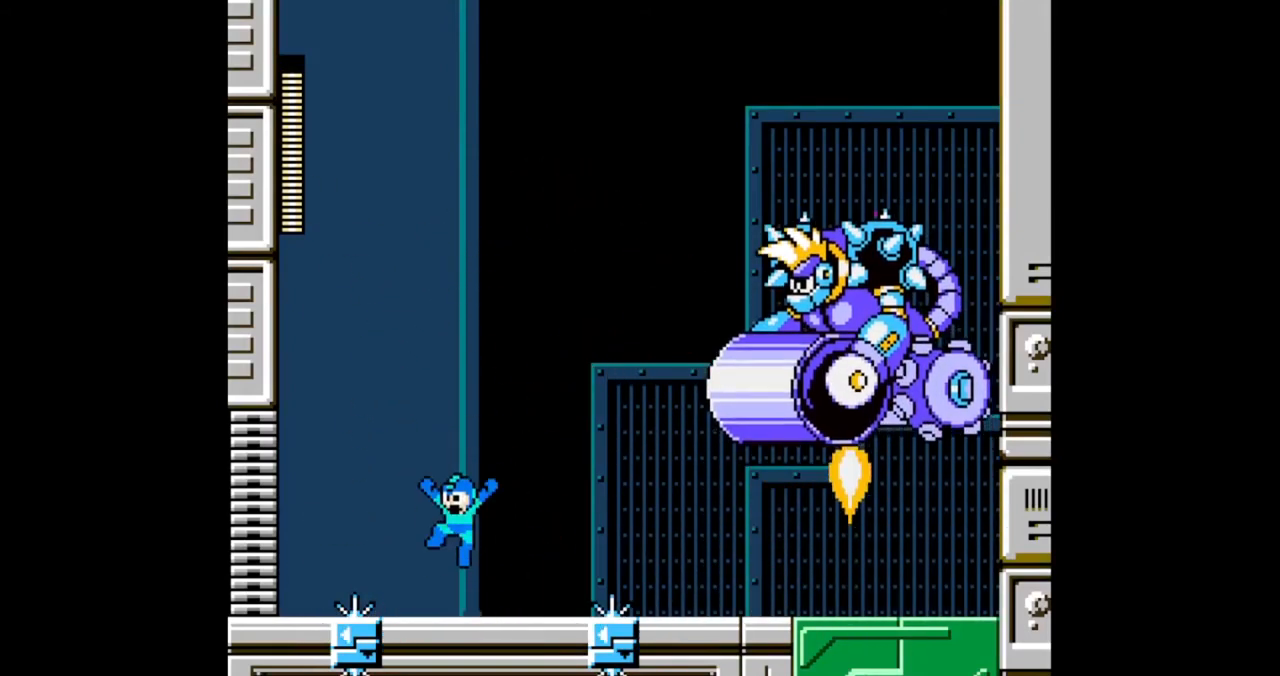
{"buttons": ["B", "DPAD_LEFT"], "events": [[67, "DPAD_RIGHT", "down"], [200, "DPAD_RIGHT", "up"], [300, "DPAD_LEFT", "down"], [400, "A", "up"]]}
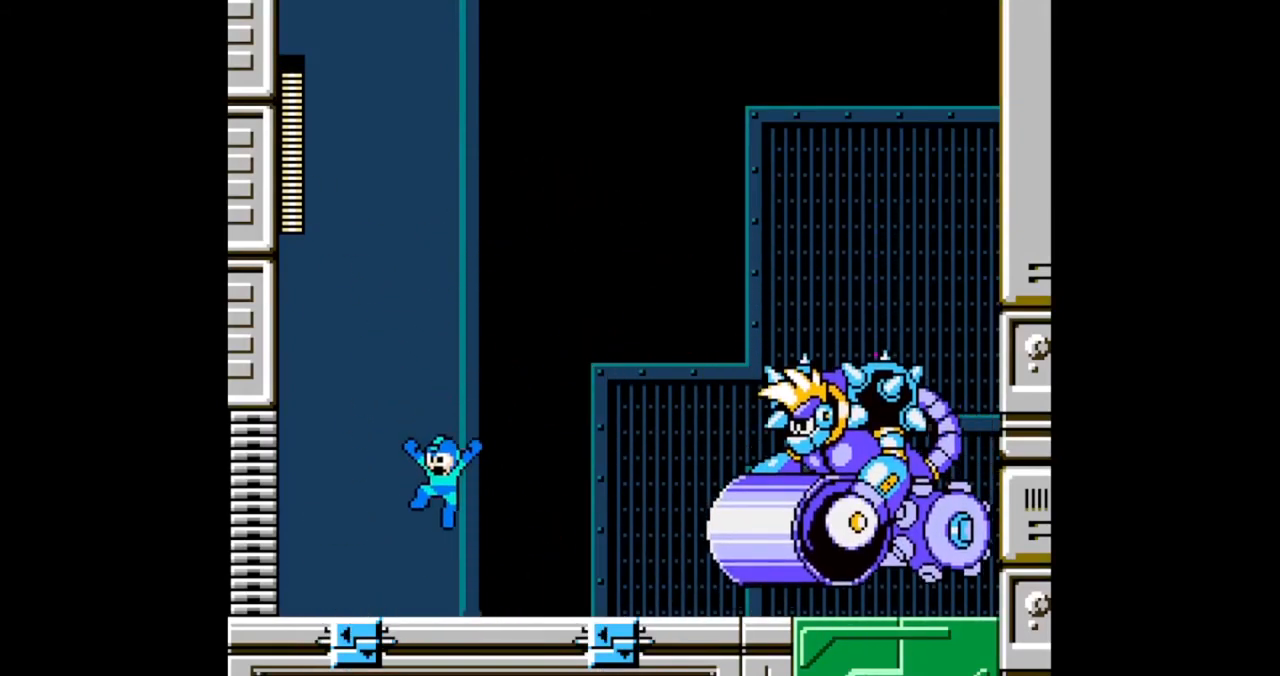
{"buttons": ["B"], "events": [[67, "DPAD_LEFT", "up"]]}
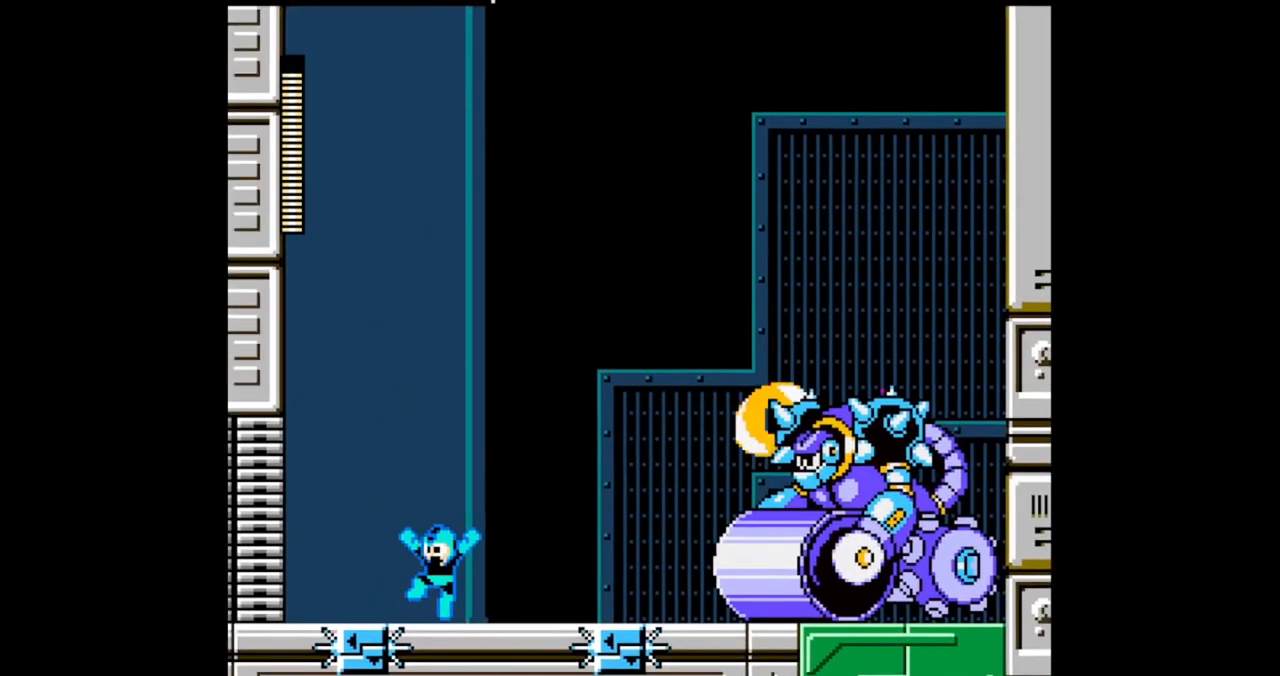
{"buttons": ["A", "B", "DPAD_RIGHT"], "events": [[33, "DPAD_LEFT", "down"], [133, "DPAD_LEFT", "up"], [400, "DPAD_RIGHT", "down"], [433, "A", "down"]]}
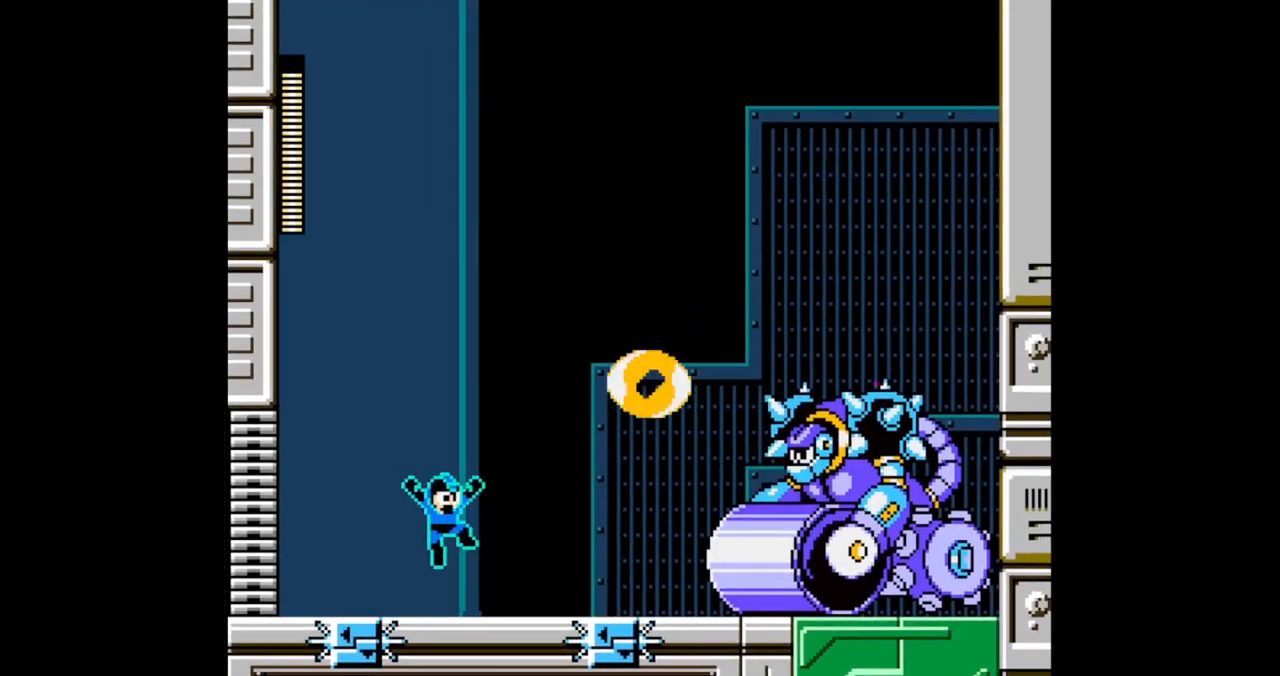
{"buttons": ["B", "DPAD_LEFT"], "events": [[133, "DPAD_RIGHT", "up"], [233, "DPAD_LEFT", "down"], [367, "A", "up"], [367, "DPAD_LEFT", "up"], [467, "DPAD_LEFT", "down"]]}
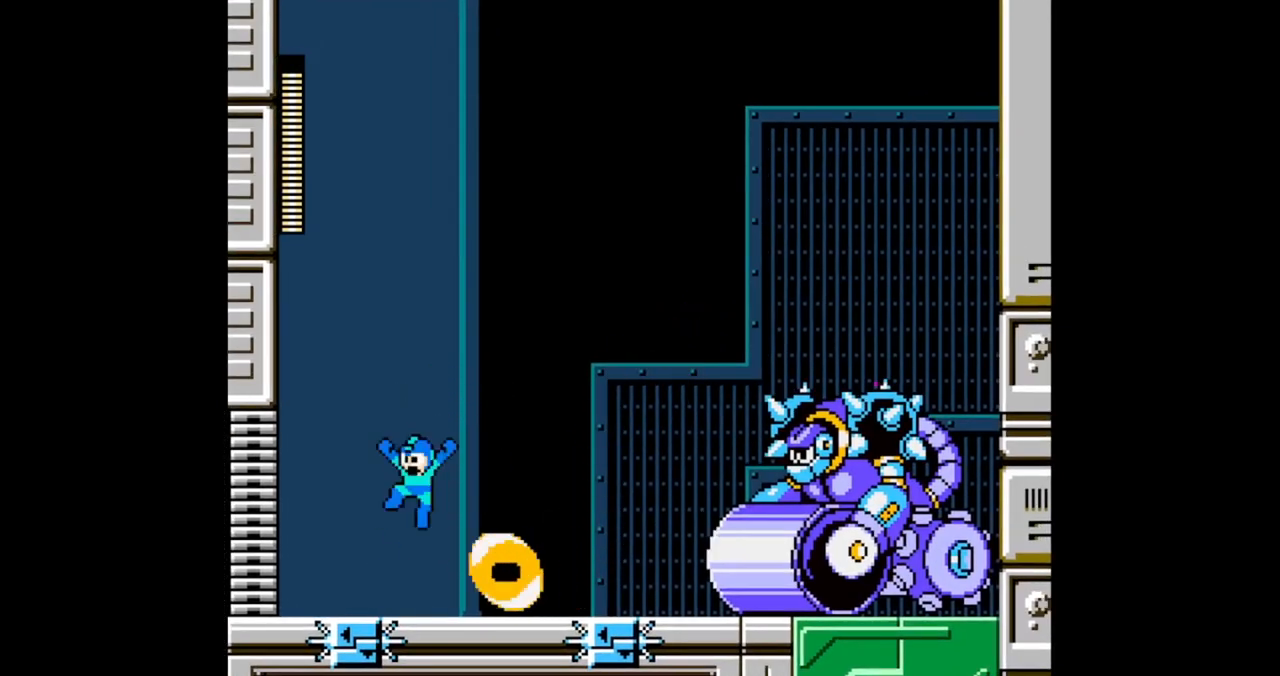
{"buttons": ["B", "DPAD_RIGHT"], "events": [[133, "A", "down"], [167, "DPAD_LEFT", "up"], [333, "DPAD_RIGHT", "down"], [367, "A", "up"]]}
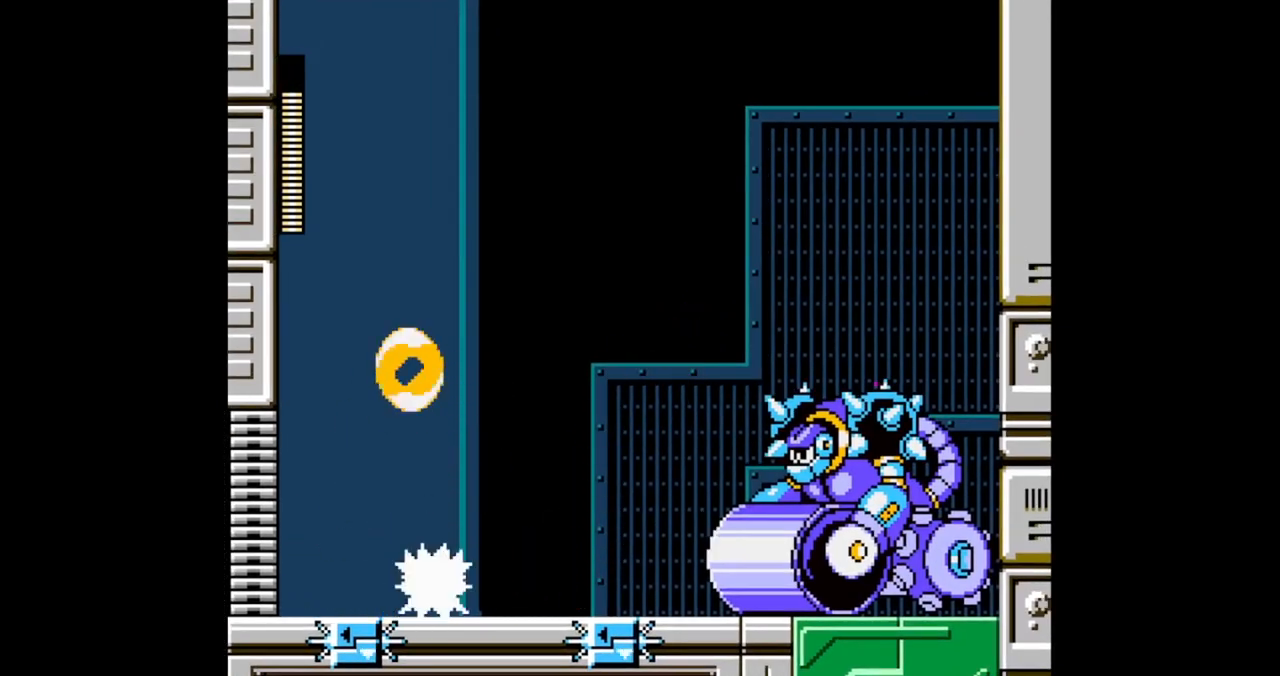
{"buttons": [], "events": [[67, "DPAD_RIGHT", "up"], [300, "A", "down"], [300, "DPAD_RIGHT", "down"], [467, "B", "up"], [500, "A", "up"], [500, "DPAD_RIGHT", "up"]]}
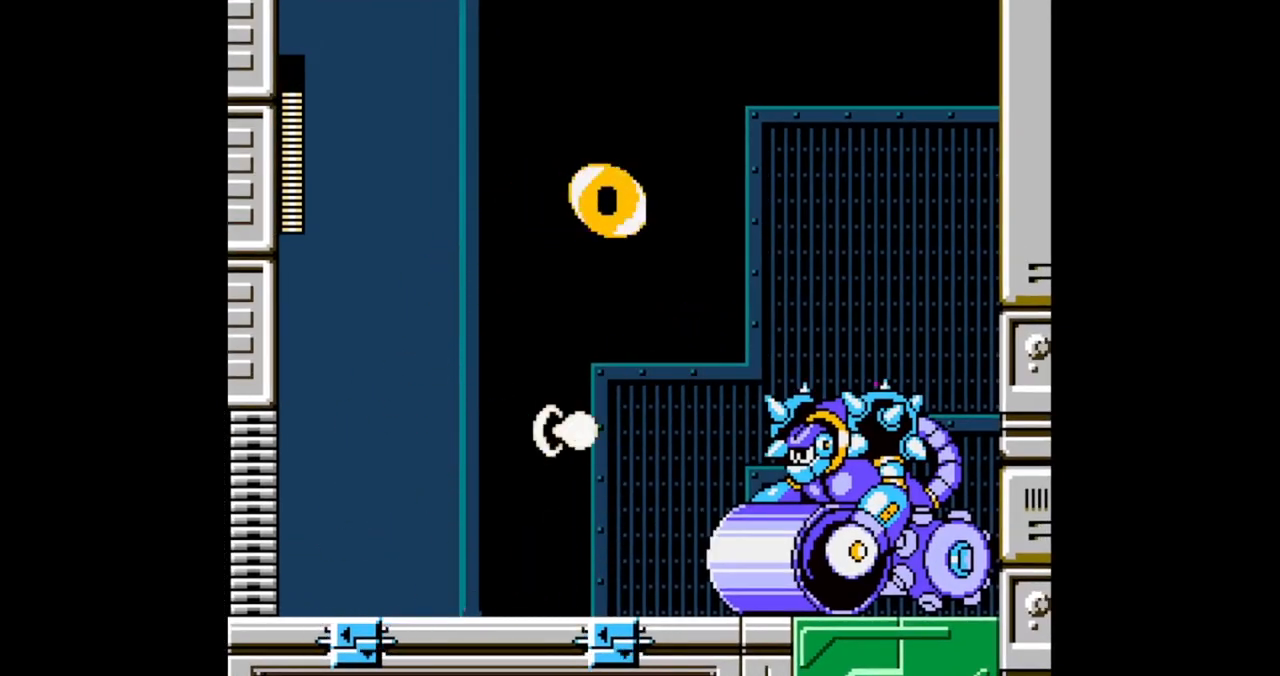
{"buttons": ["A"], "events": [[33, "B", "down"], [433, "A", "down"], [467, "B", "up"]]}
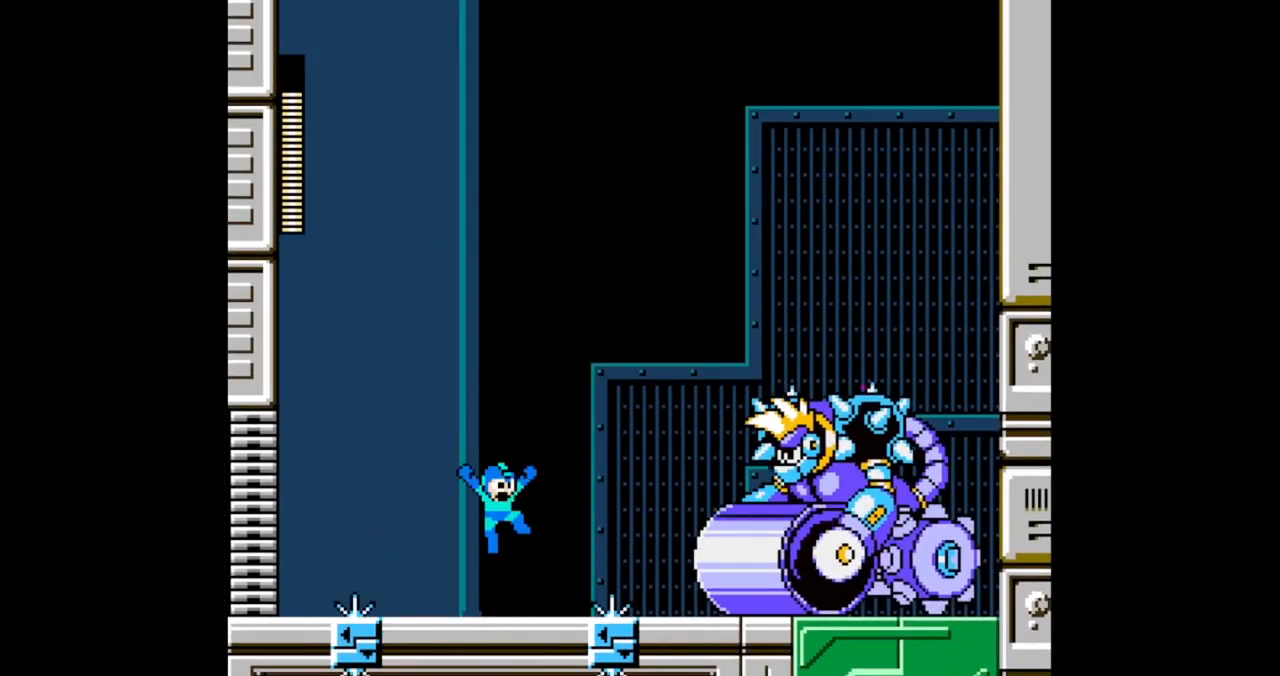
{"buttons": ["A"], "events": [[100, "B", "down"], [133, "A", "up"], [167, "B", "up"], [233, "B", "down"], [333, "B", "up"], [400, "A", "down"]]}